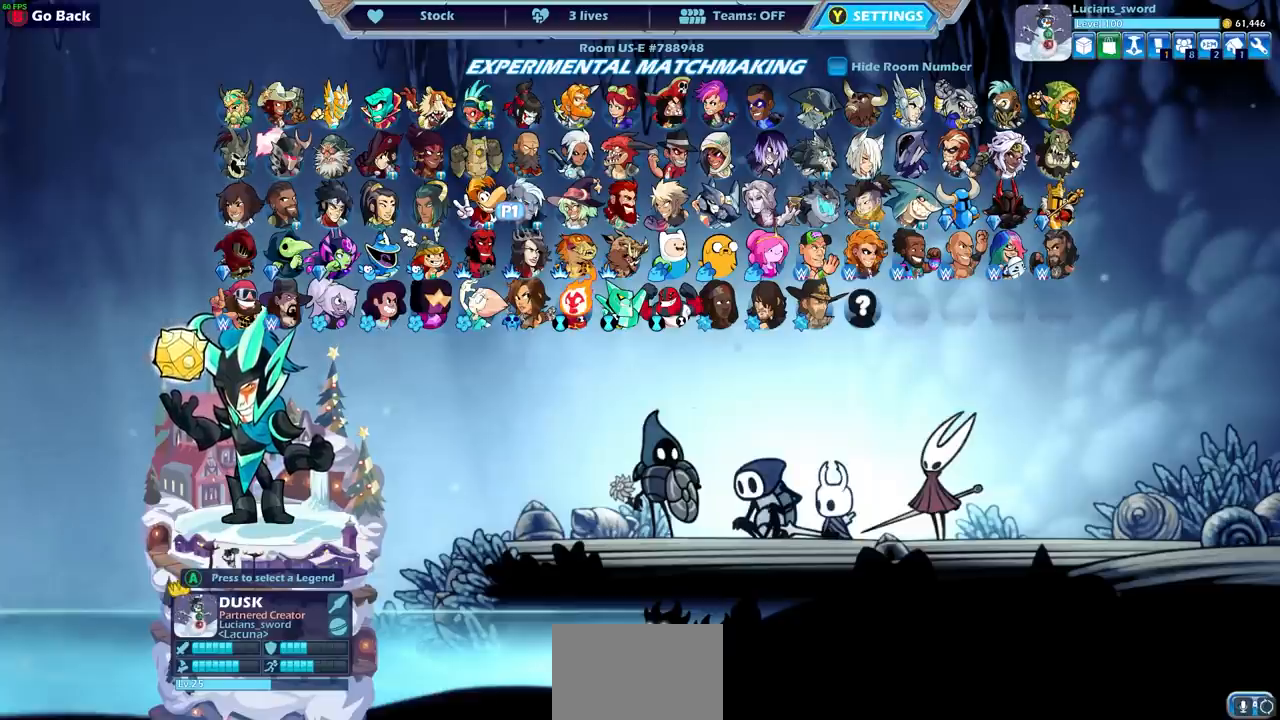
Gameplay with a controller (PlayStation layout); each line is a JSON object with the inputs held at the frame after it. "events" lists button and stick changes between this image and that frame as [ms after this image, input, new state], when the widget could be followed in between. Not read: R3.
{"buttons": ["DPAD_LEFT"], "left_stick": "center", "right_stick": "center", "events": [[467, "DPAD_LEFT", "down"]]}
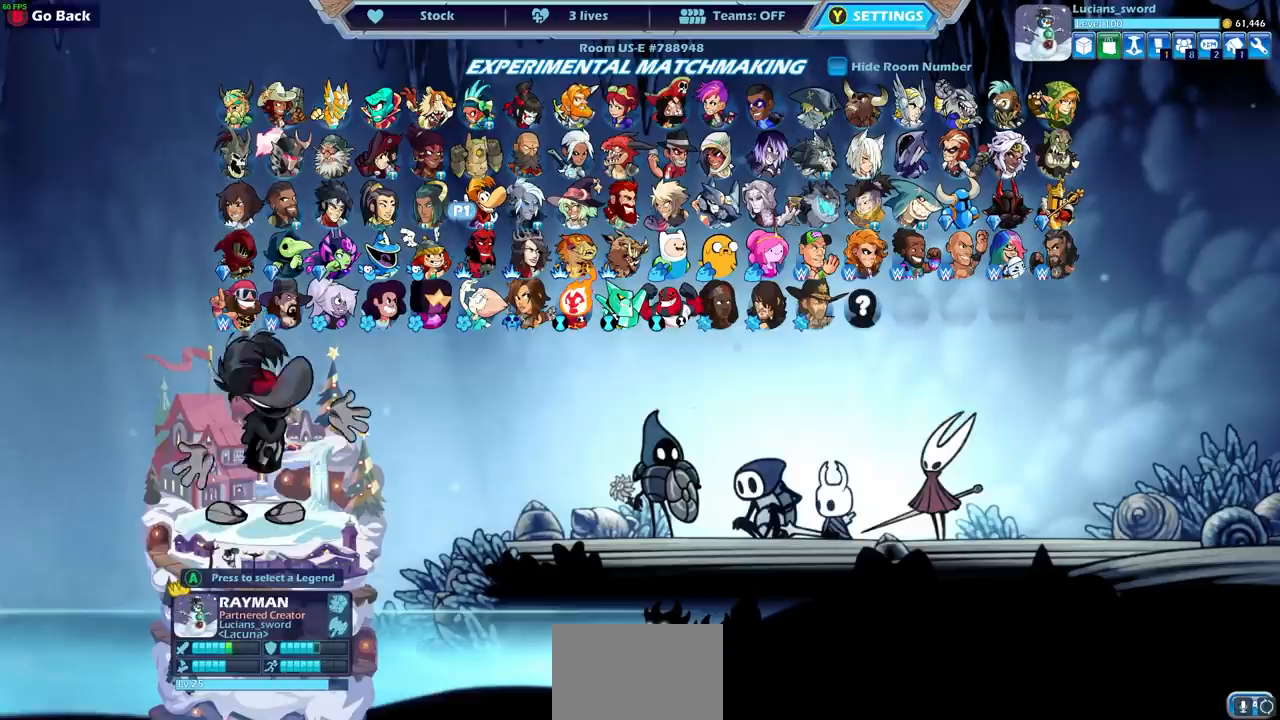
{"buttons": [], "left_stick": "center", "right_stick": "center", "events": [[150, "DPAD_LEFT", "up"], [233, "DPAD_LEFT", "down"], [367, "DPAD_LEFT", "up"]]}
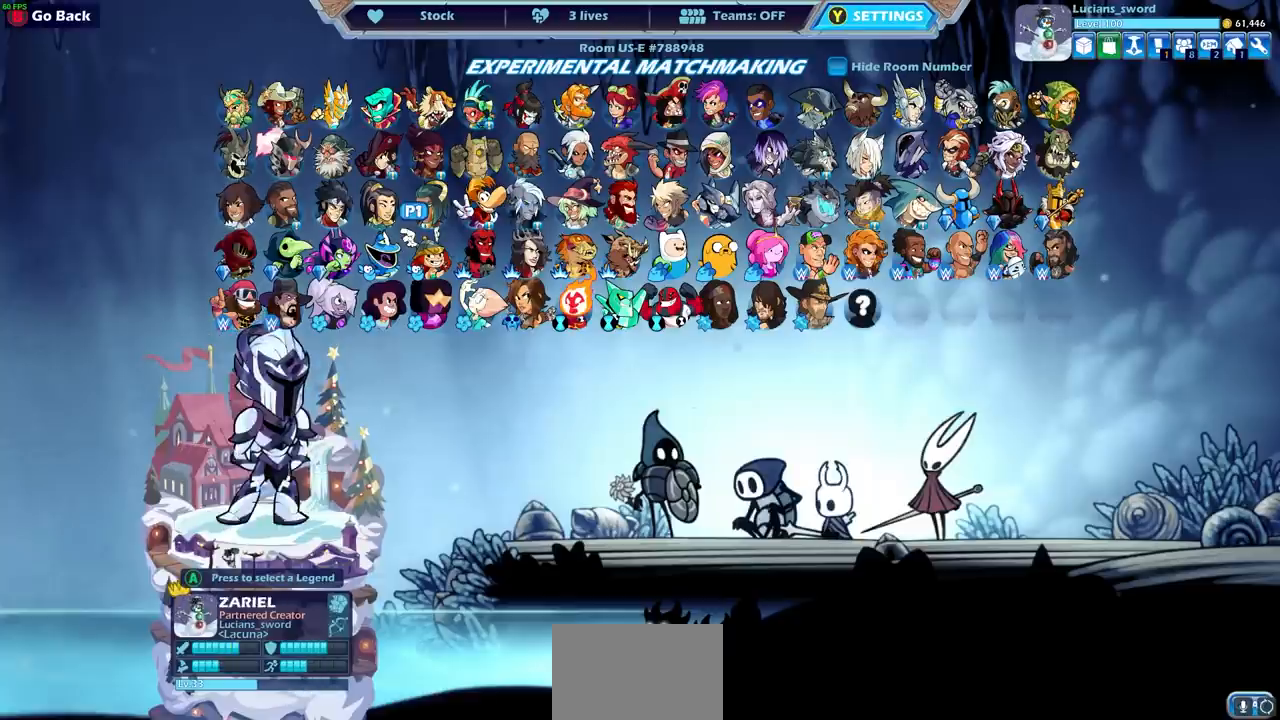
{"buttons": [], "left_stick": "center", "right_stick": "center", "events": [[233, "DPAD_UP", "down"], [417, "DPAD_UP", "up"]]}
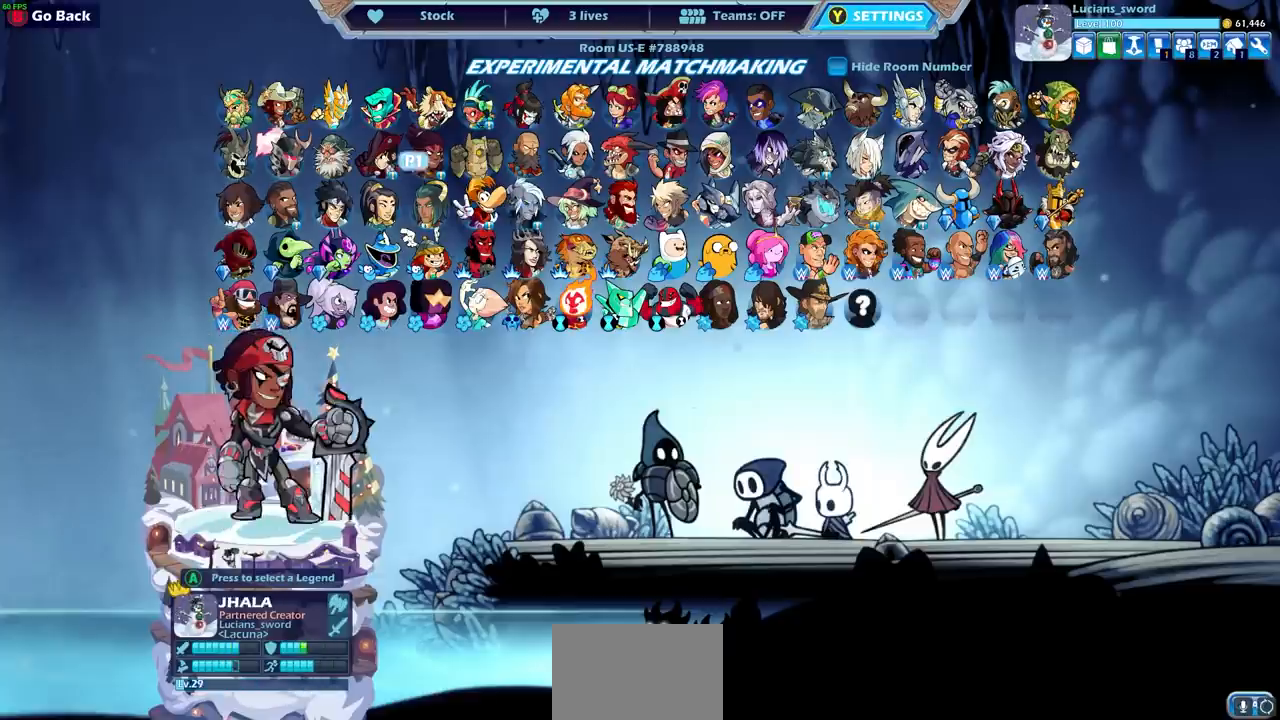
{"buttons": ["DPAD_RIGHT"], "left_stick": "center", "right_stick": "center", "events": [[83, "DPAD_RIGHT", "down"], [217, "DPAD_RIGHT", "up"], [300, "DPAD_RIGHT", "down"], [417, "DPAD_RIGHT", "up"], [500, "DPAD_RIGHT", "down"]]}
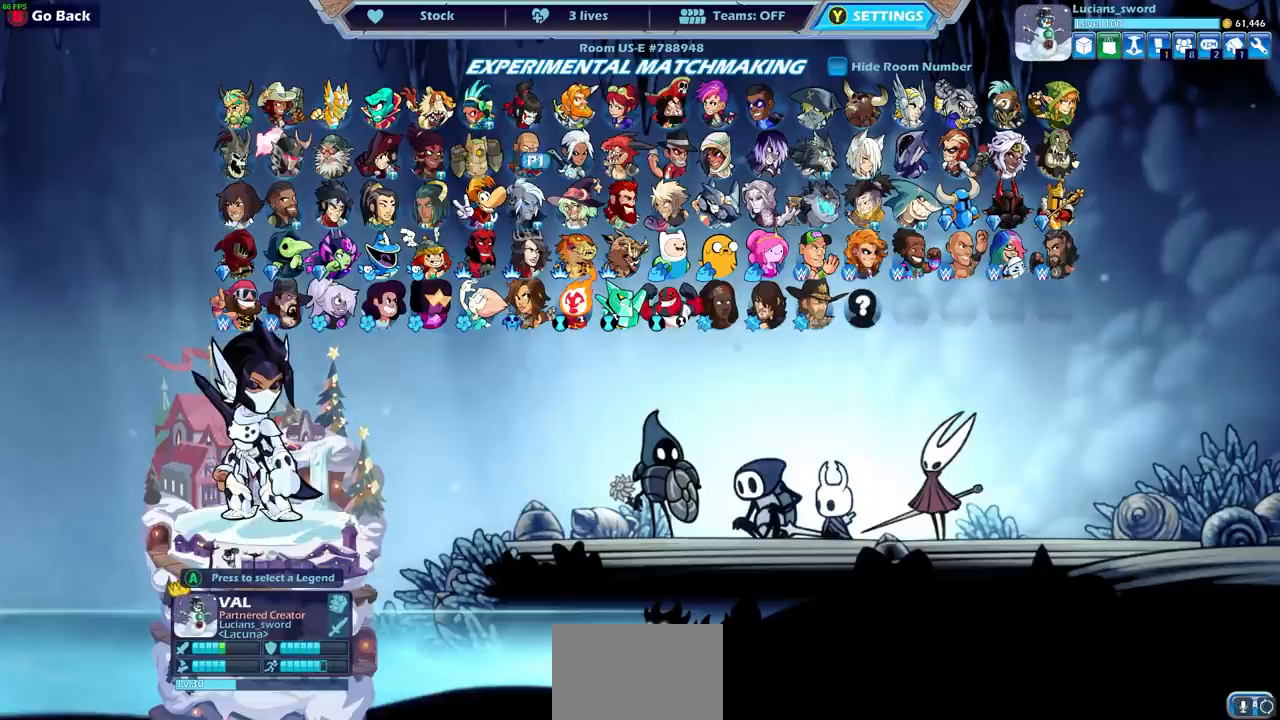
{"buttons": [], "left_stick": "center", "right_stick": "center", "events": [[117, "DPAD_RIGHT", "up"]]}
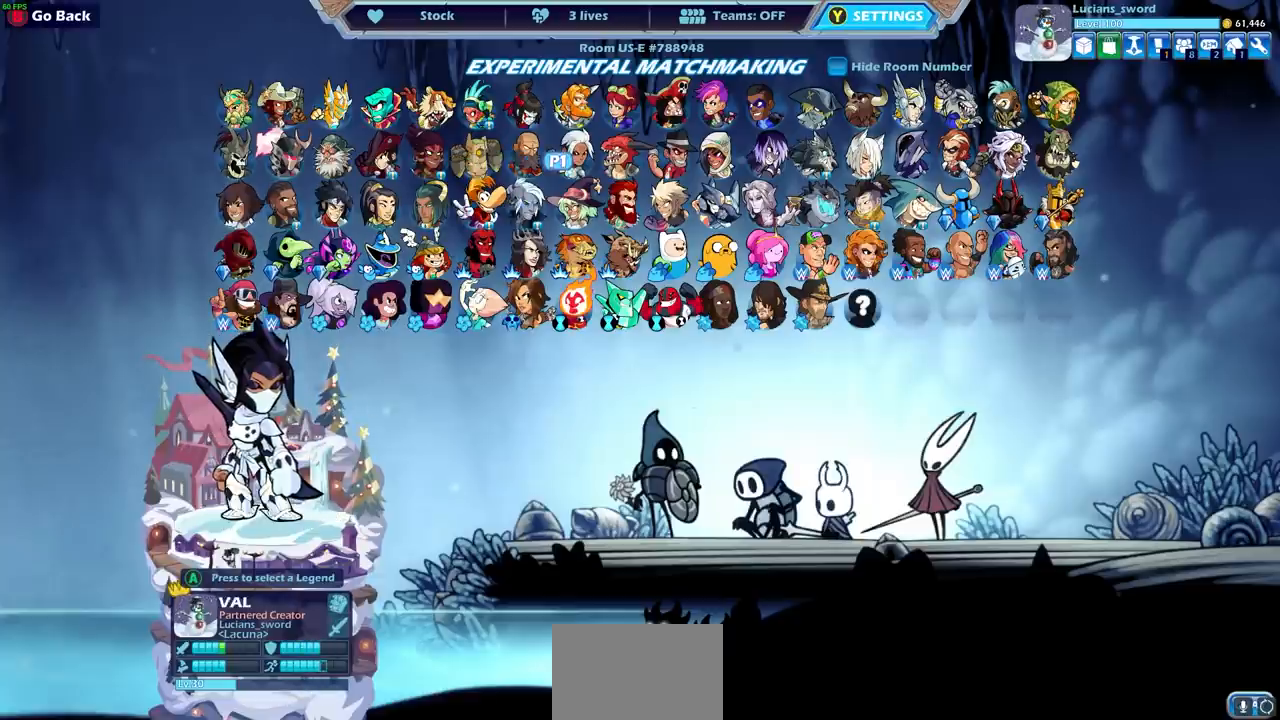
{"buttons": [], "left_stick": "center", "right_stick": "center", "events": []}
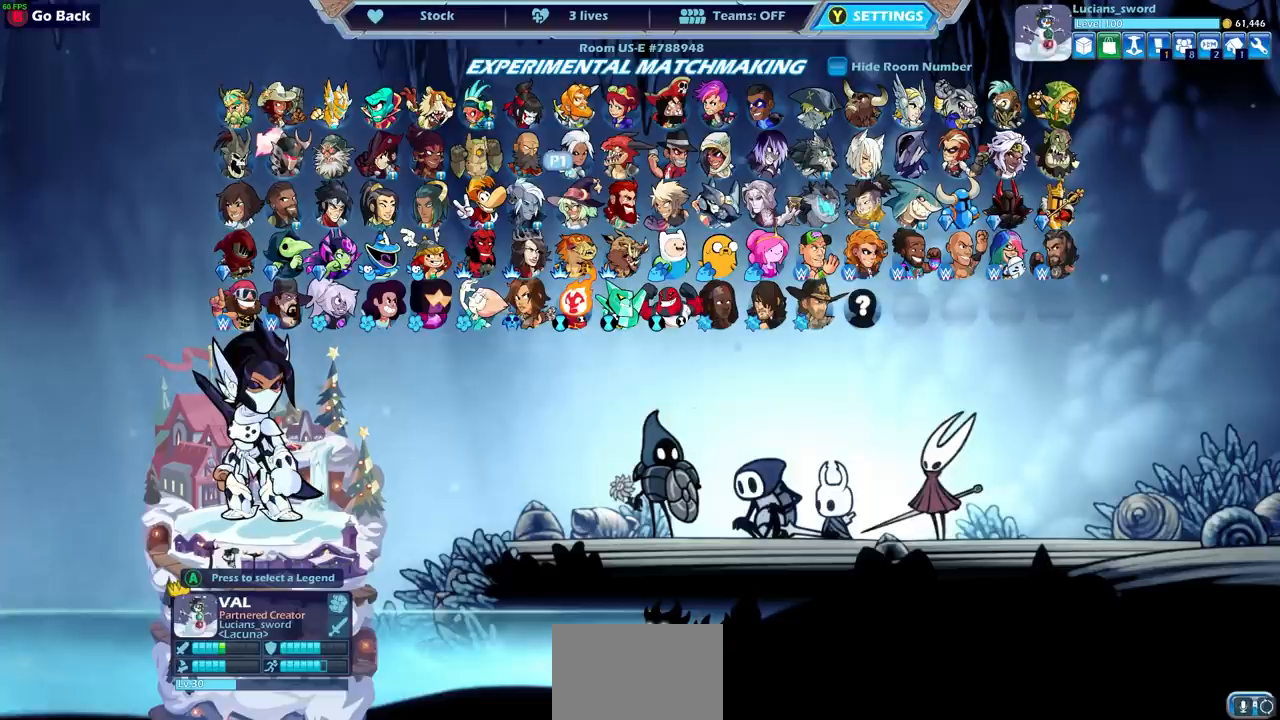
{"buttons": [], "left_stick": "center", "right_stick": "center", "events": [[383, "DPAD_DOWN", "down"], [483, "DPAD_DOWN", "up"]]}
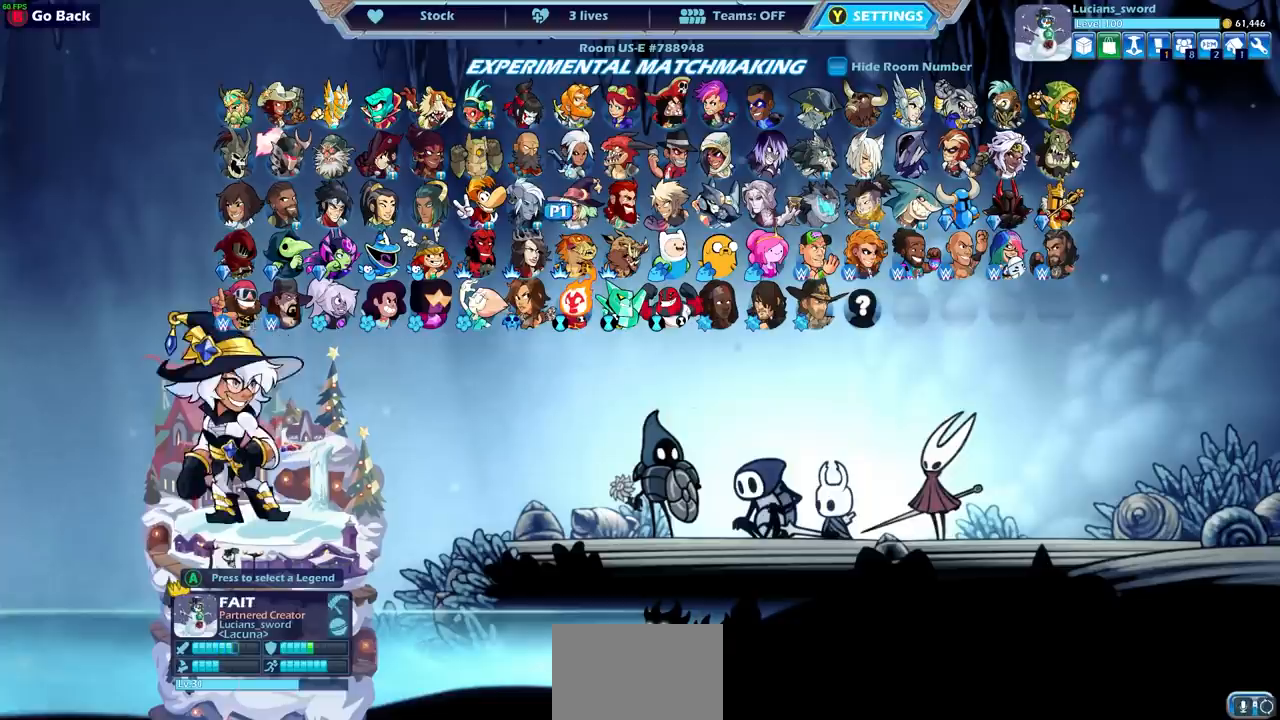
{"buttons": [], "left_stick": "center", "right_stick": "center", "events": [[117, "DPAD_DOWN", "down"], [217, "DPAD_DOWN", "up"]]}
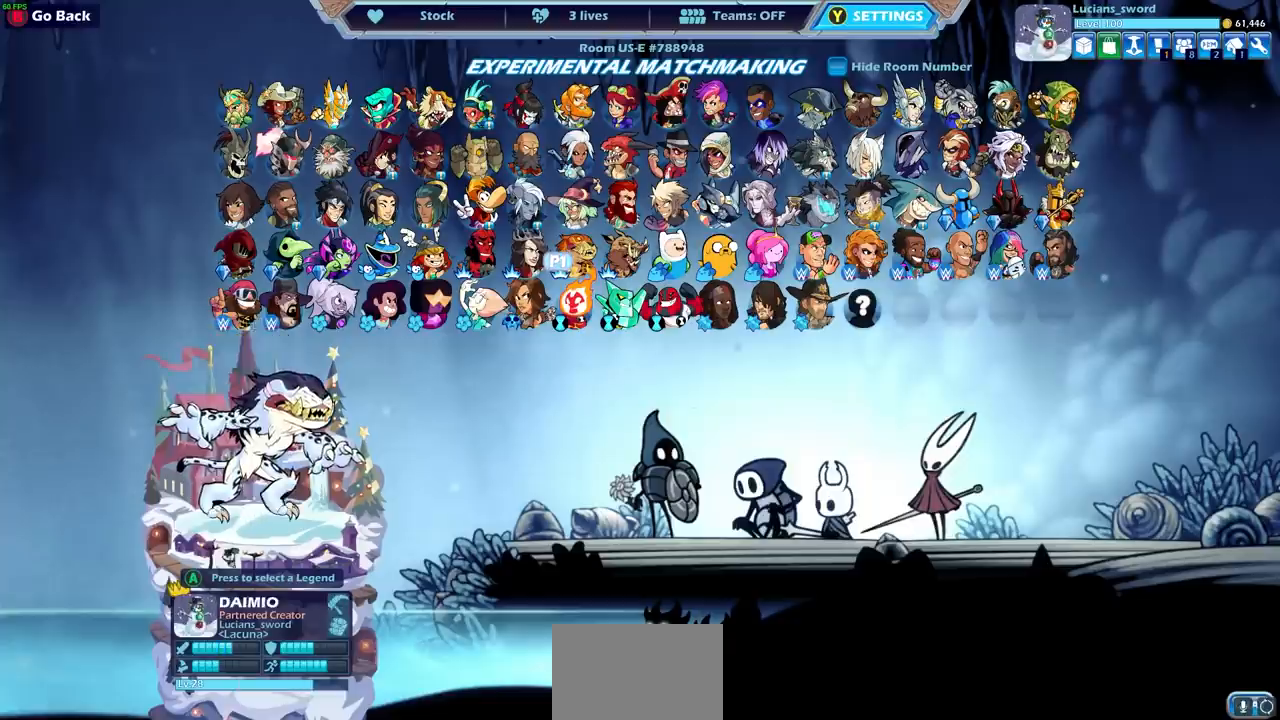
{"buttons": [], "left_stick": "center", "right_stick": "center", "events": [[67, "DPAD_RIGHT", "down"], [183, "DPAD_RIGHT", "up"]]}
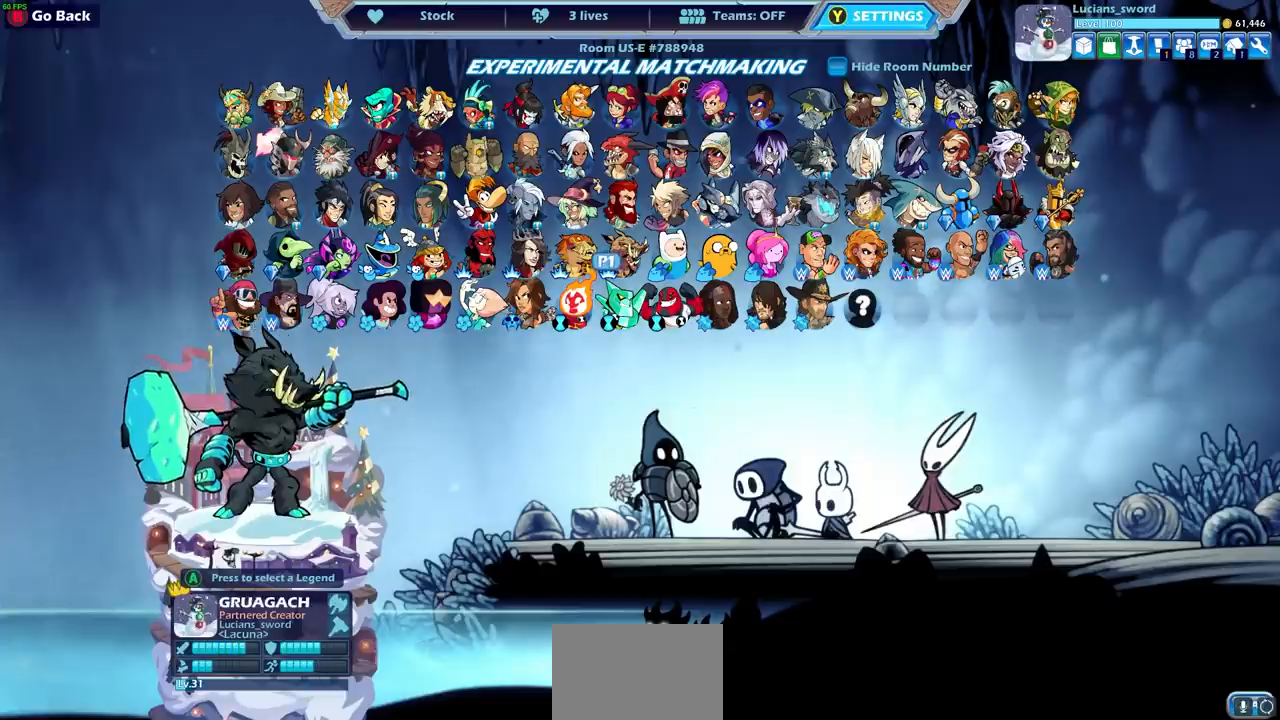
{"buttons": [], "left_stick": "center", "right_stick": "center", "events": [[183, "DPAD_UP", "down"], [300, "DPAD_UP", "up"]]}
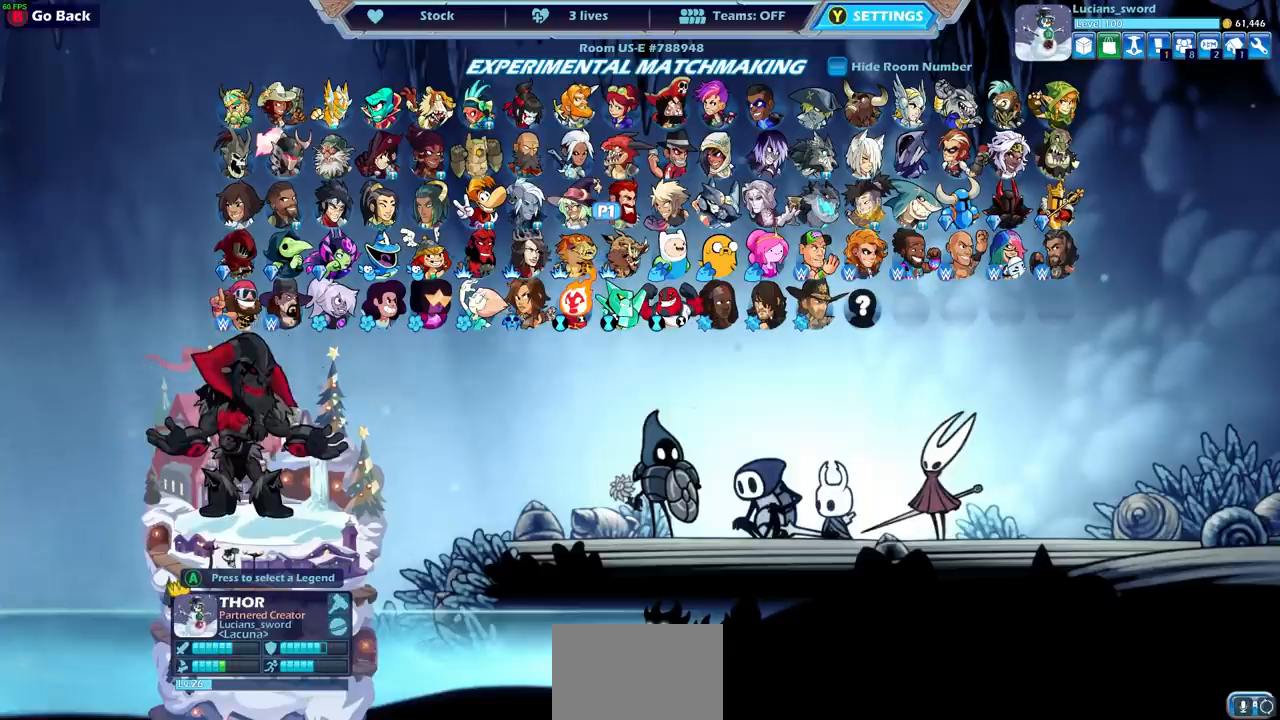
{"buttons": [], "left_stick": "center", "right_stick": "center", "events": []}
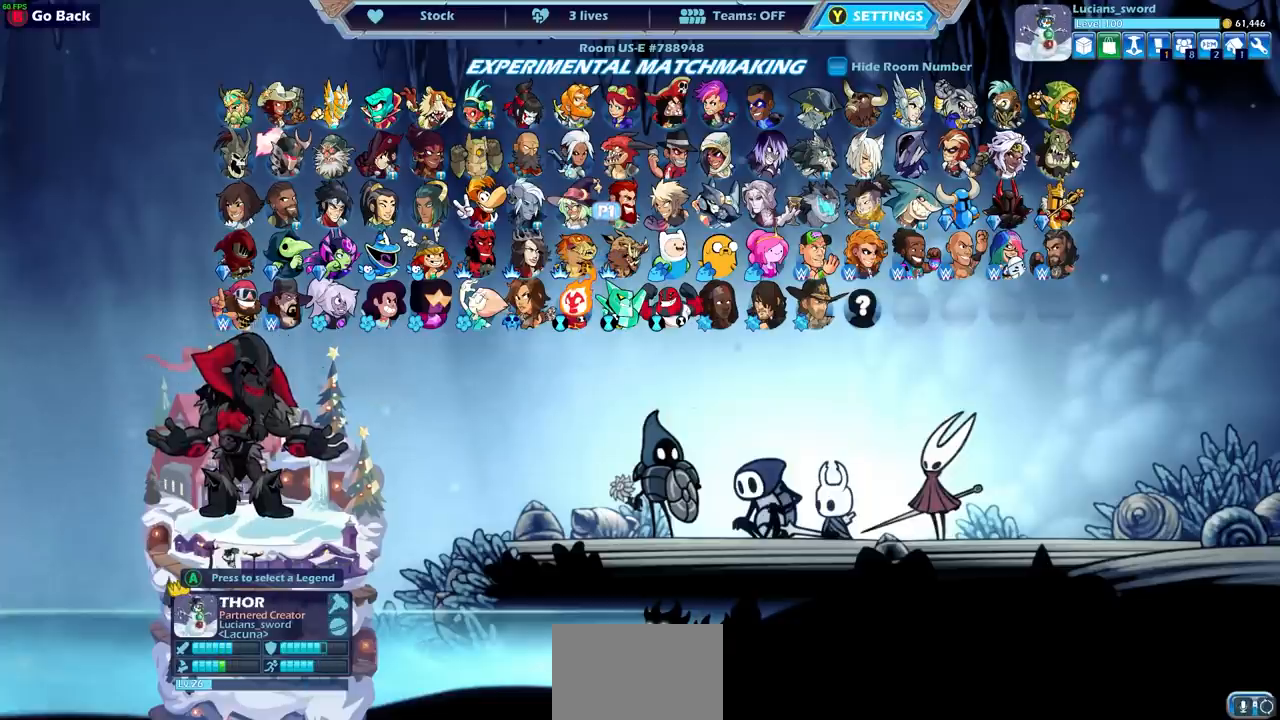
{"buttons": ["DPAD_LEFT"], "left_stick": "center", "right_stick": "center", "events": [[183, "DPAD_LEFT", "down"], [333, "DPAD_LEFT", "up"], [417, "DPAD_LEFT", "down"]]}
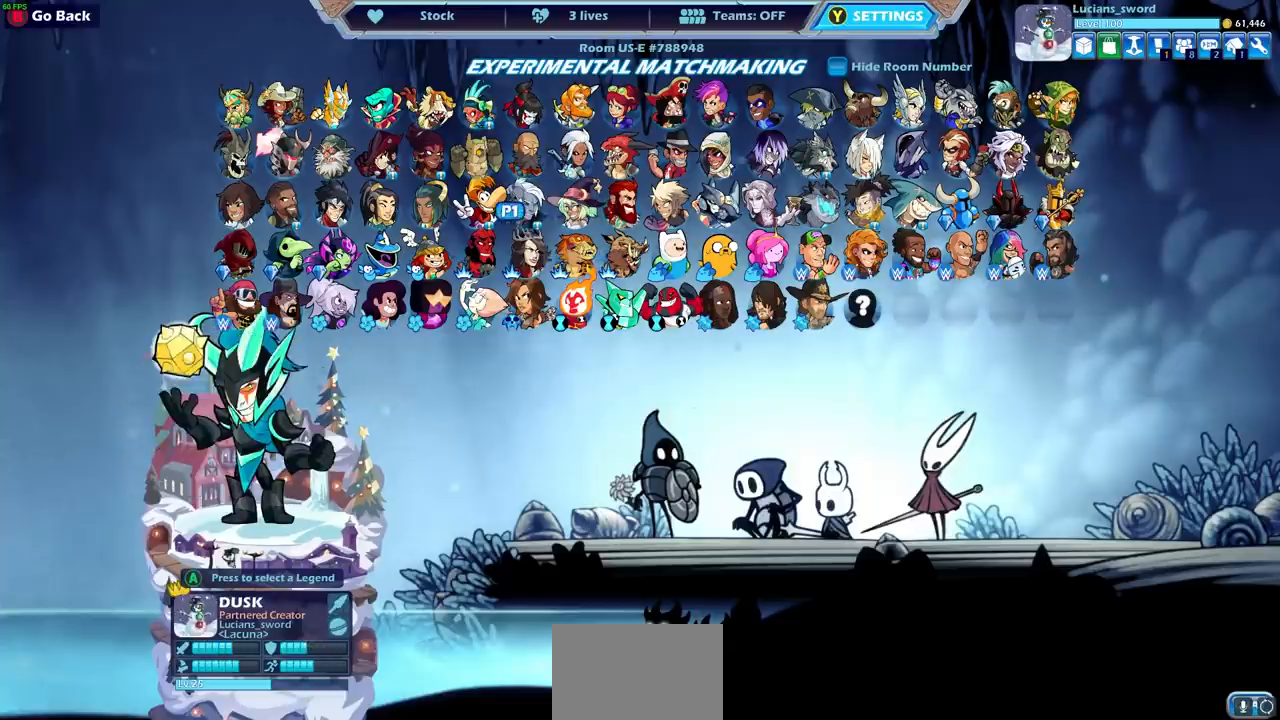
{"buttons": [], "left_stick": "center", "right_stick": "center", "events": [[17, "DPAD_LEFT", "up"]]}
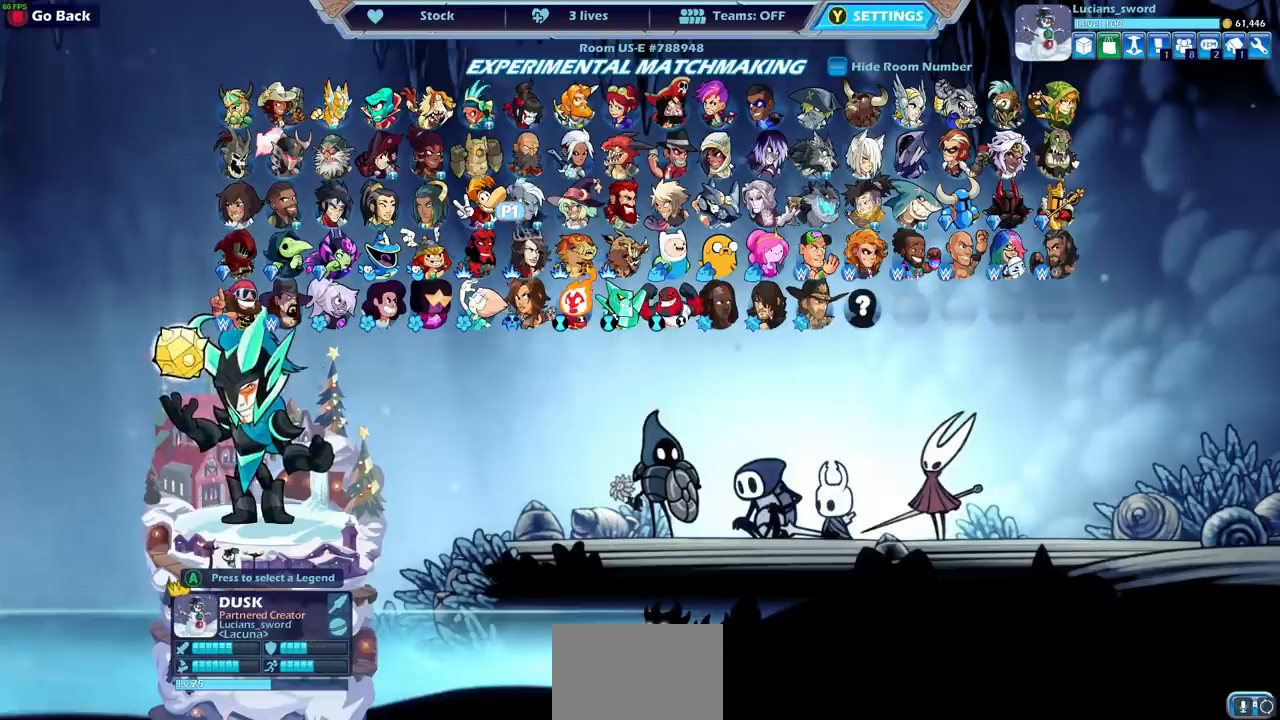
{"buttons": [], "left_stick": "center", "right_stick": "center", "events": []}
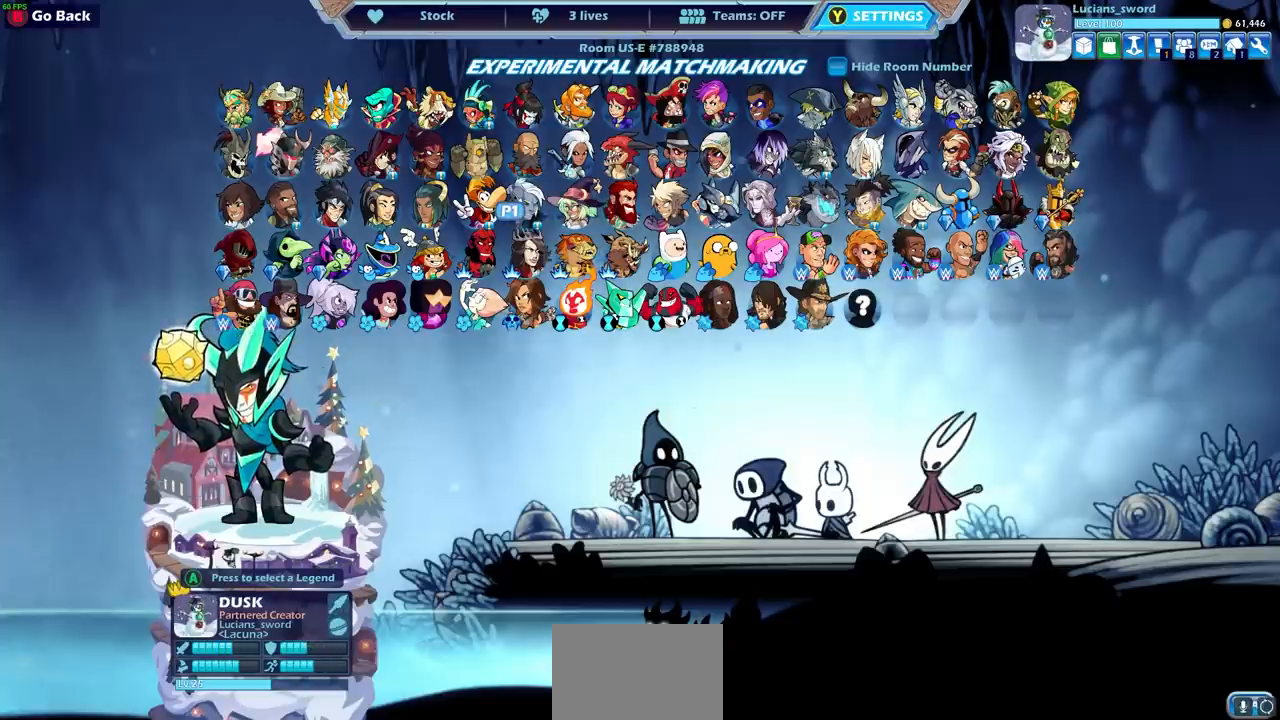
{"buttons": [], "left_stick": "center", "right_stick": "center", "events": []}
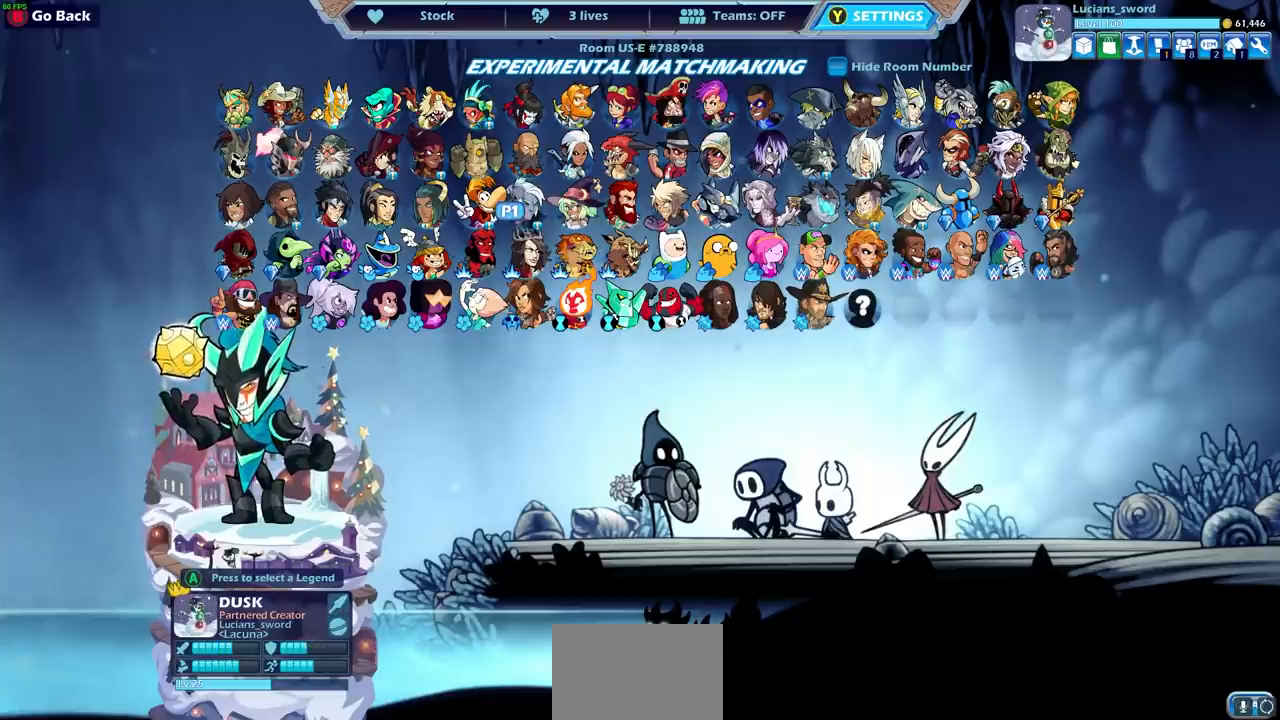
{"buttons": [], "left_stick": "center", "right_stick": "center", "events": []}